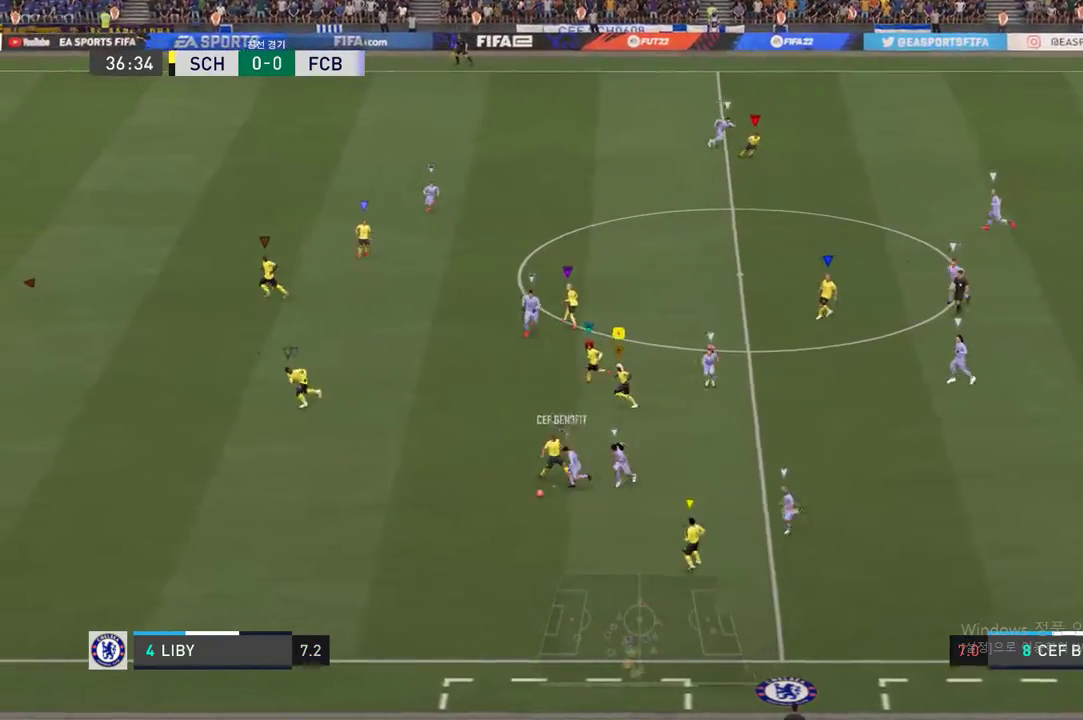
Gameplay with a controller (Xbox layout); each line is a JSON object with the inputs held at the frame after it. "events" lists button and stick changes between this image and that frame as [ms after this image, input, new state], when the widget could be followed in between. Not read: L3 R3.
{"buttons": [], "left_stick": "left", "right_stick": "center", "events": []}
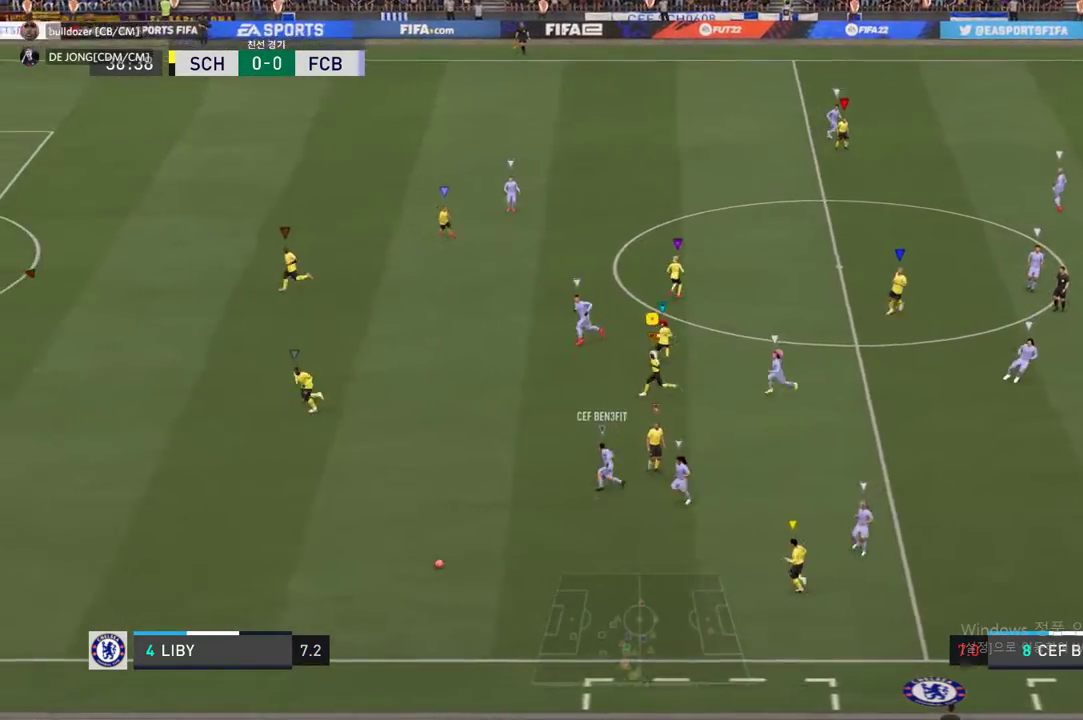
{"buttons": ["R2"], "left_stick": "down-left", "right_stick": "center", "events": [[84, "R2", "down"], [320, "left_stick", "down-left"]]}
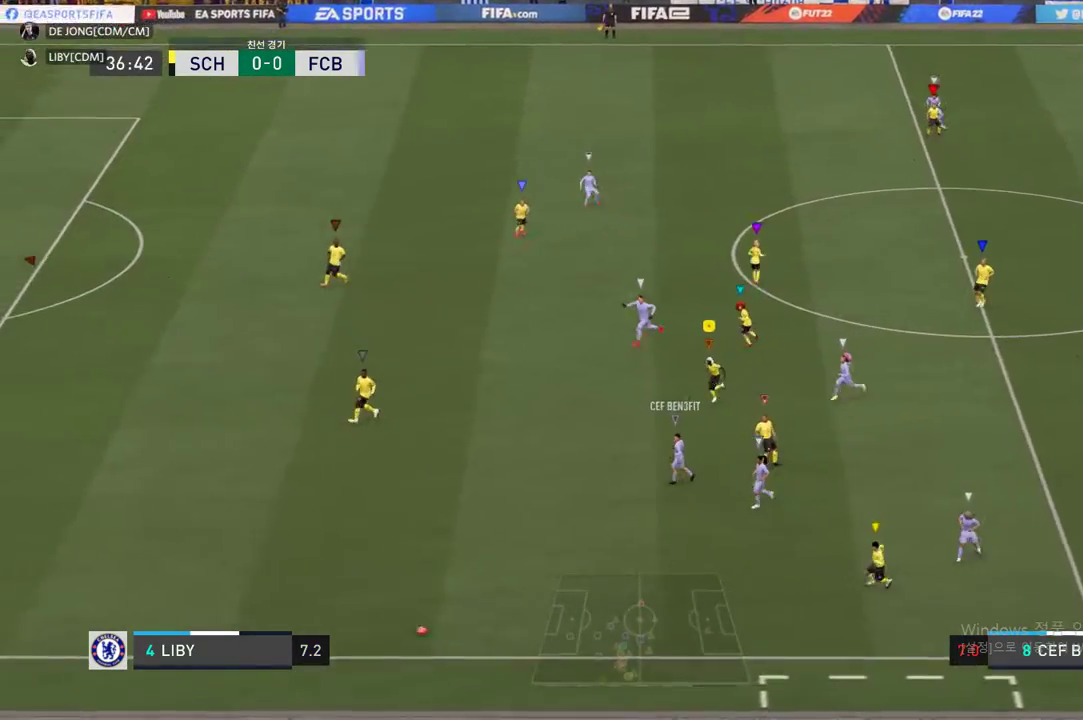
{"buttons": ["R2"], "left_stick": "down-left", "right_stick": "center", "events": []}
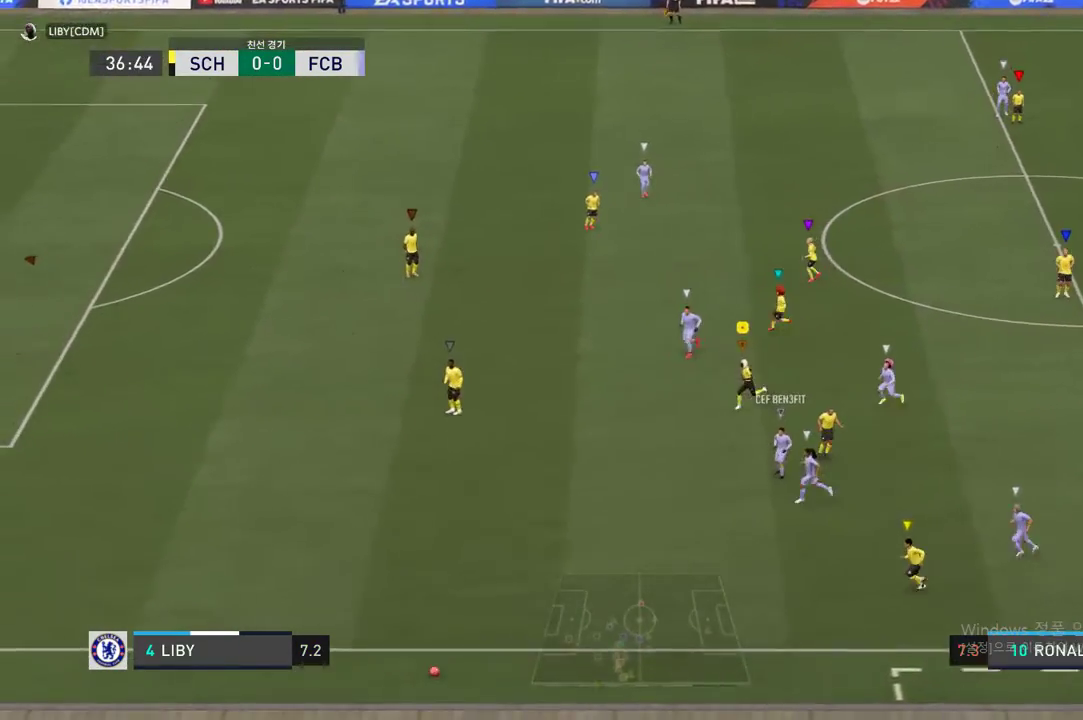
{"buttons": [], "left_stick": "center", "right_stick": "center", "events": [[68, "R2", "up"], [68, "left_stick", "center"], [168, "A", "down"], [269, "A", "up"], [404, "A", "down"], [505, "A", "up"]]}
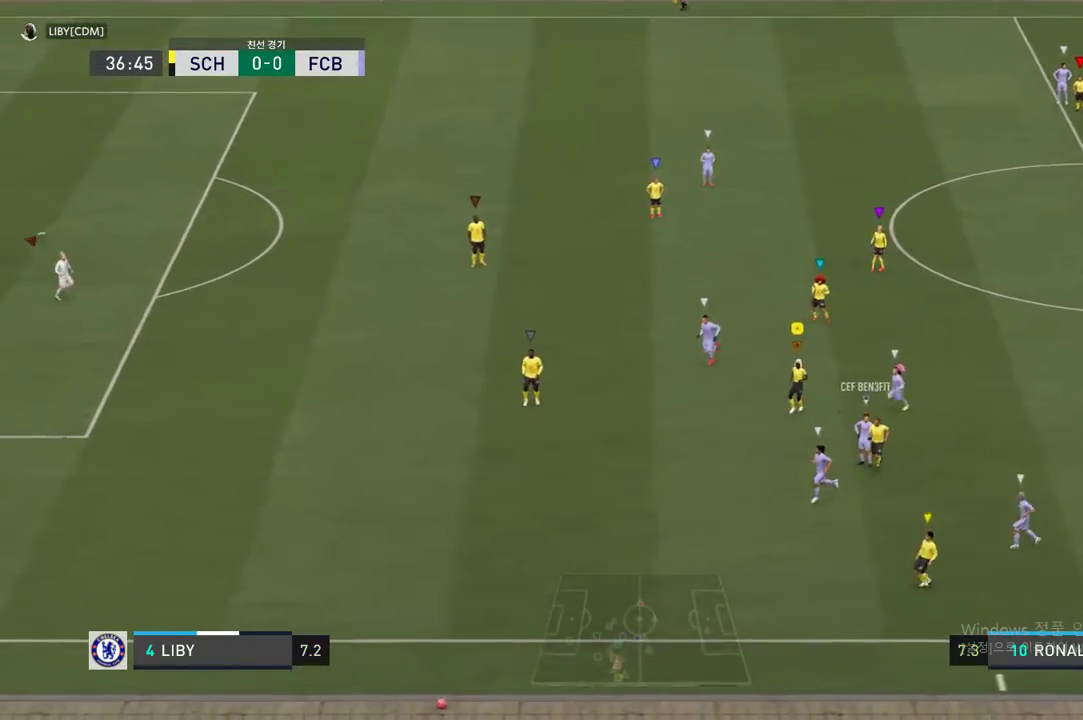
{"buttons": [], "left_stick": "center", "right_stick": "center", "events": [[50, "A", "down"], [151, "A", "up"]]}
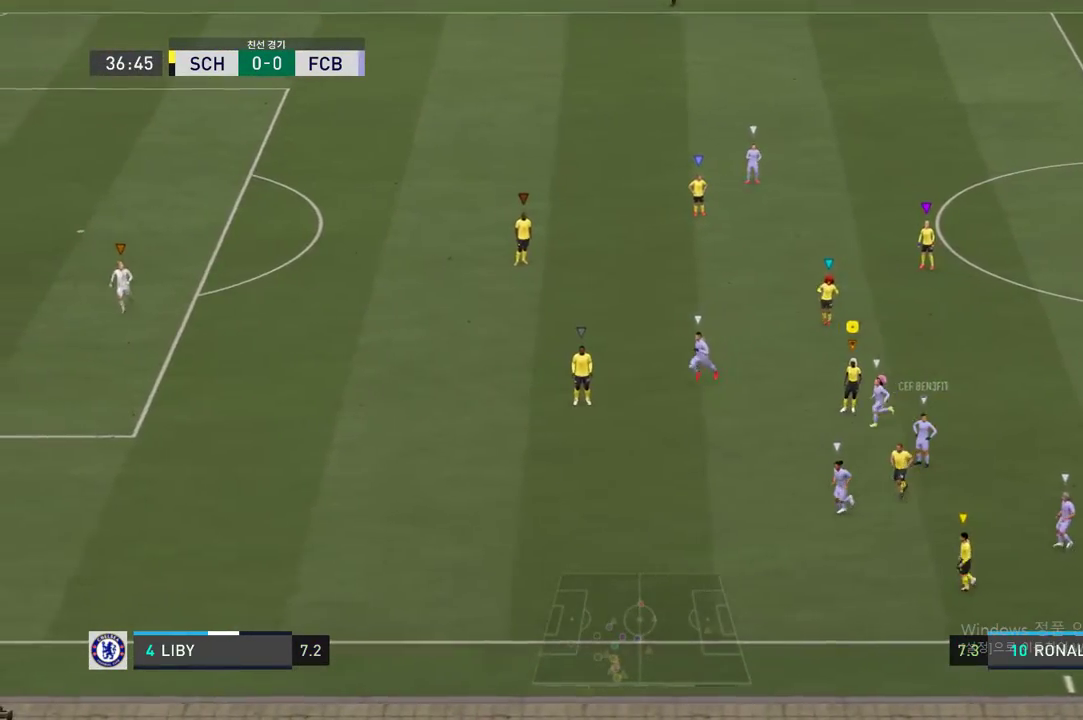
{"buttons": [], "left_stick": "center", "right_stick": "center", "events": []}
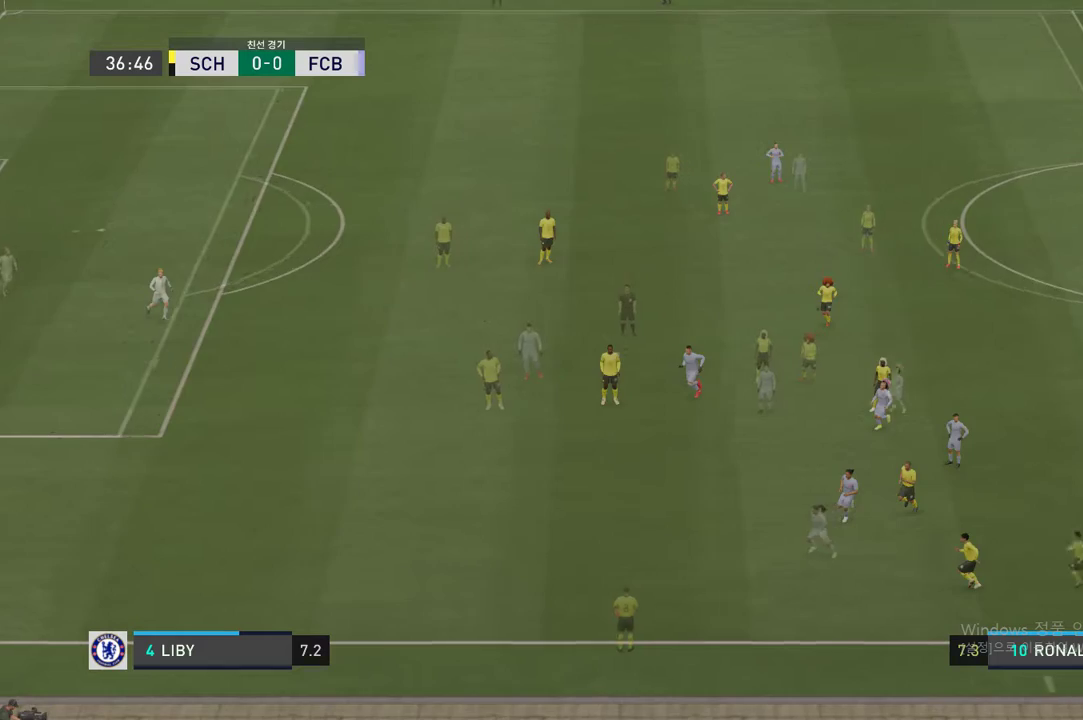
{"buttons": [], "left_stick": "center", "right_stick": "center", "events": []}
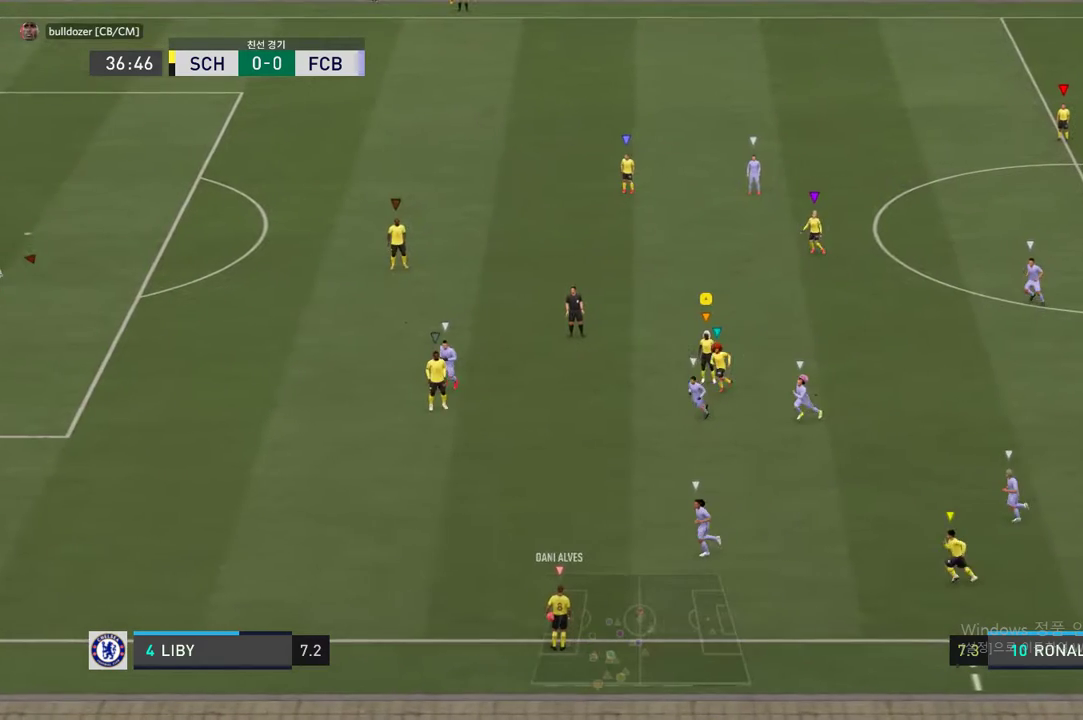
{"buttons": [], "left_stick": "down", "right_stick": "center", "events": [[319, "left_stick", "down"]]}
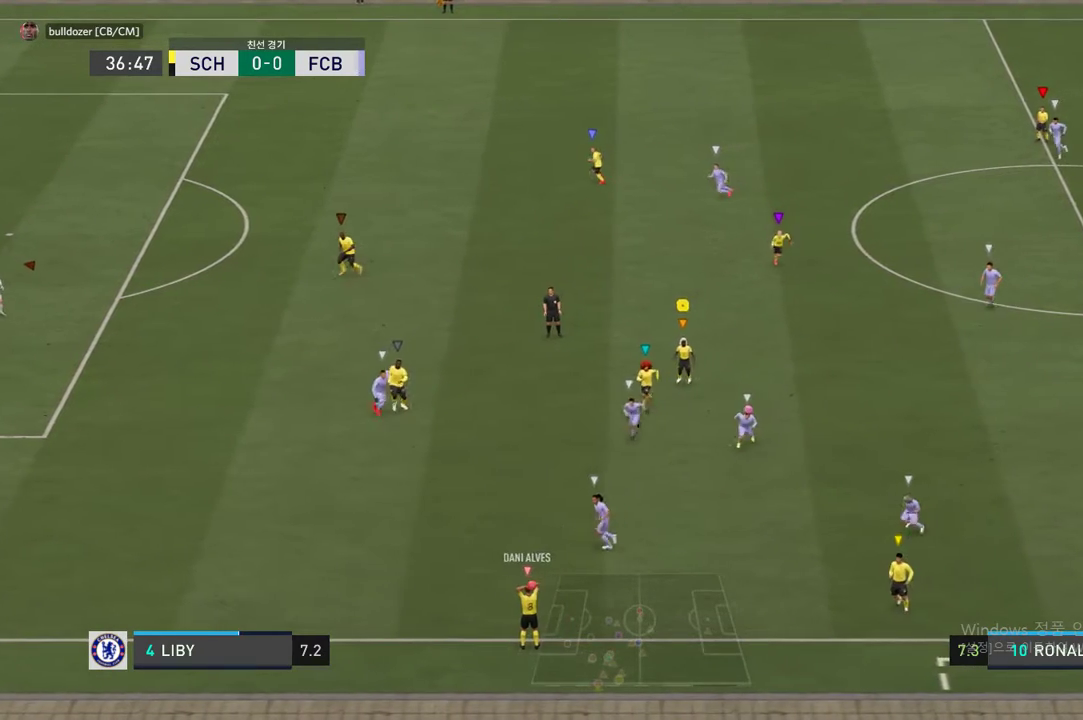
{"buttons": [], "left_stick": "down", "right_stick": "center", "events": []}
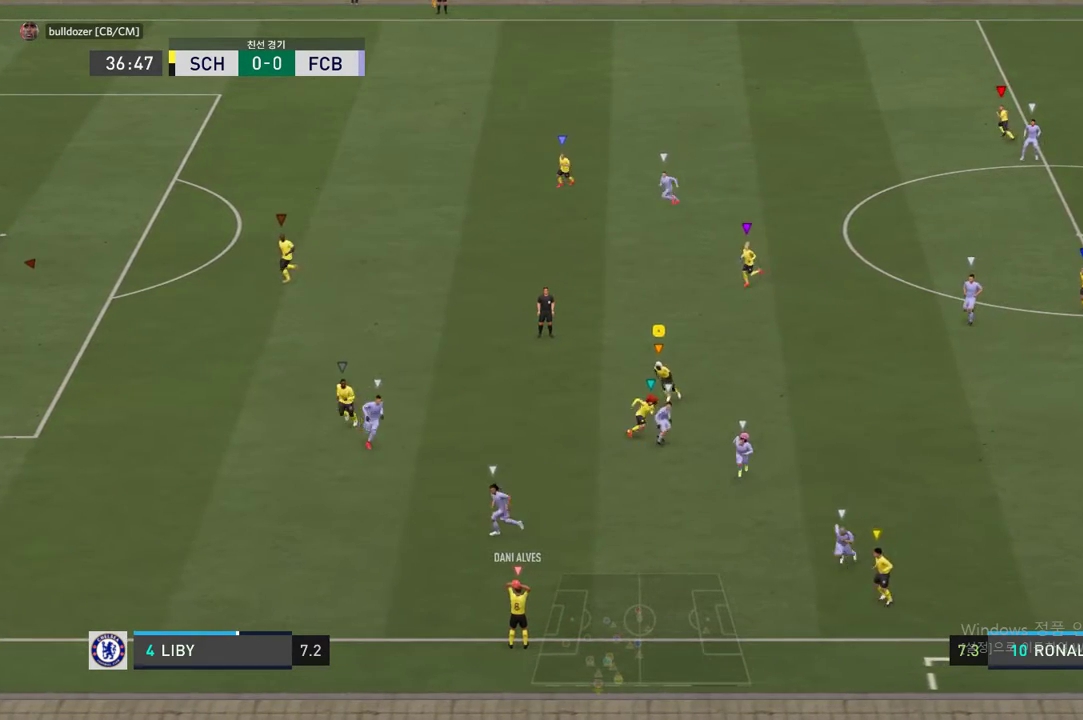
{"buttons": [], "left_stick": "down-left", "right_stick": "center", "events": [[370, "left_stick", "down-left"]]}
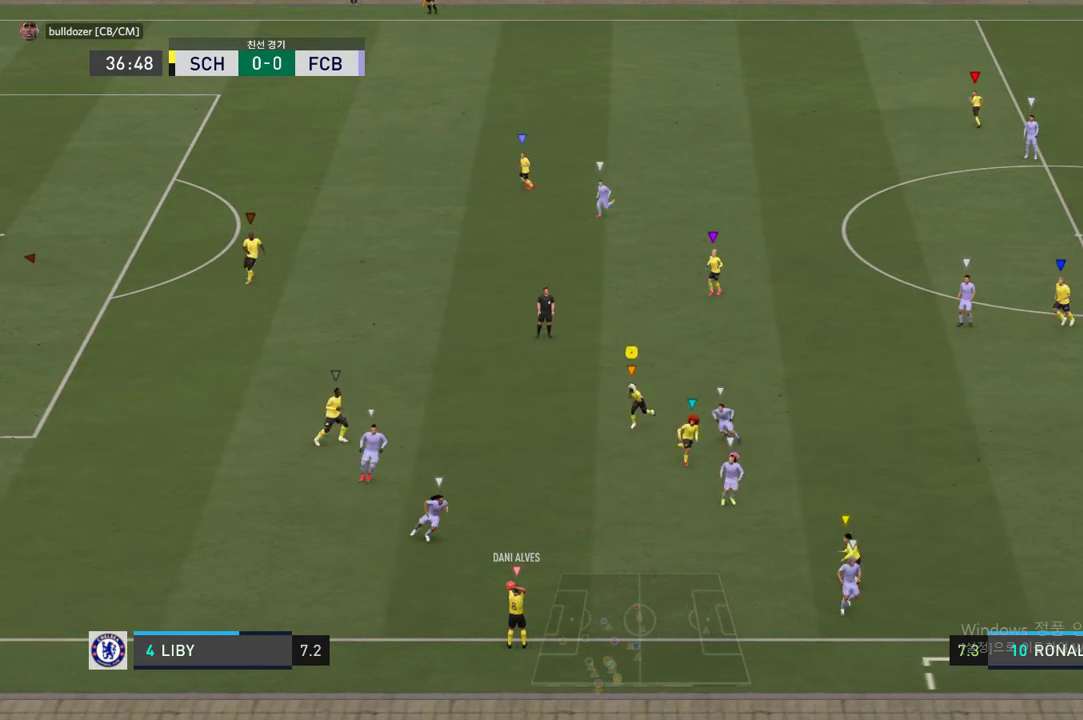
{"buttons": [], "left_stick": "down-left", "right_stick": "center", "events": []}
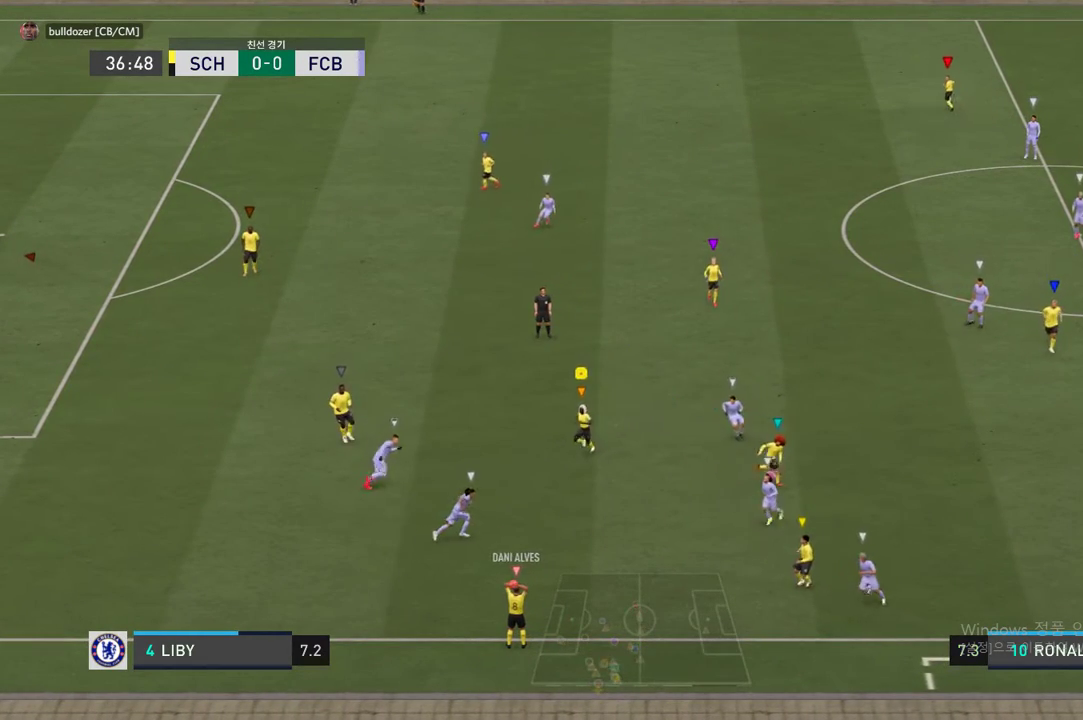
{"buttons": [], "left_stick": "down-left", "right_stick": "center", "events": [[202, "left_stick", "center"], [437, "left_stick", "down-left"]]}
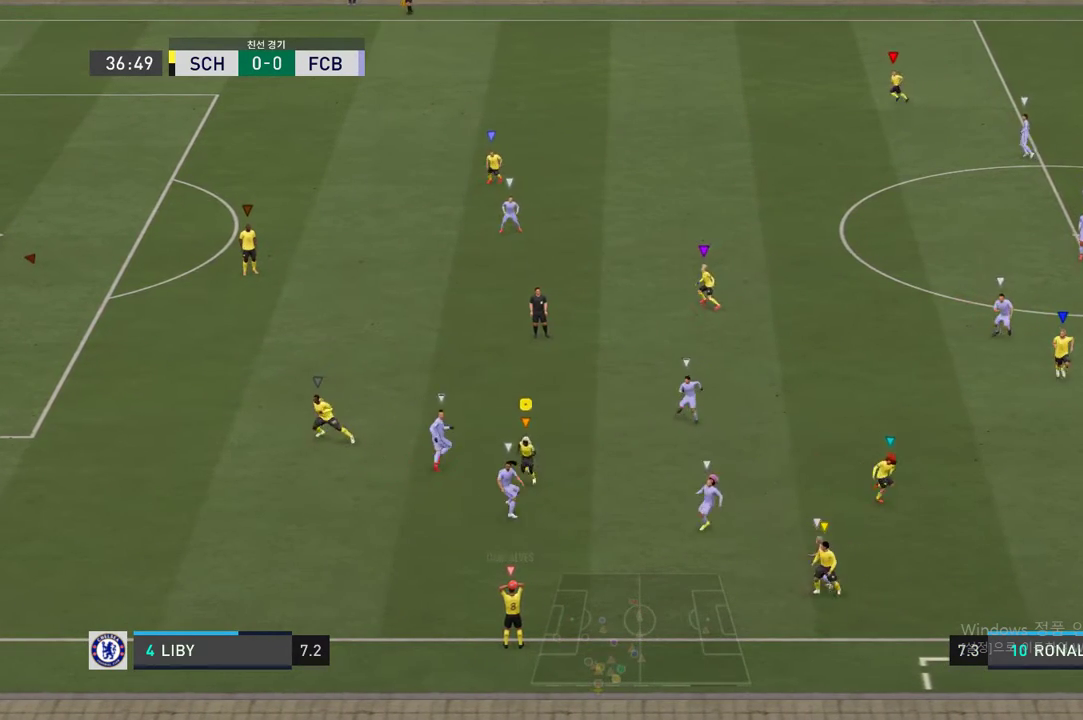
{"buttons": [], "left_stick": "down-left", "right_stick": "center", "events": []}
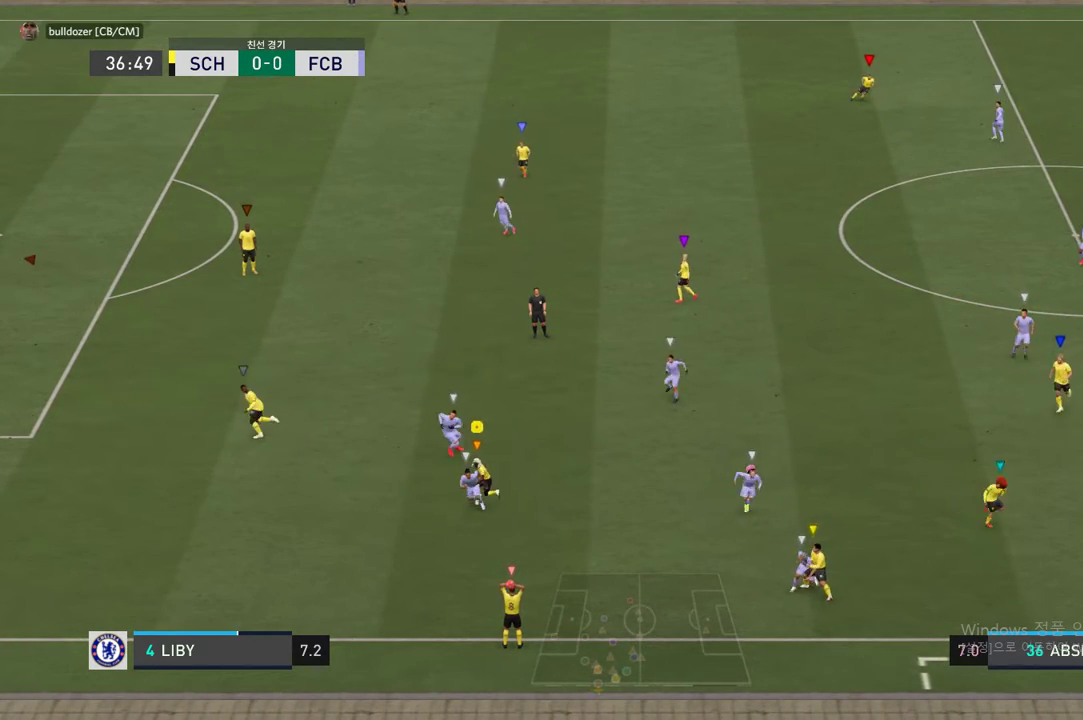
{"buttons": [], "left_stick": "down-right", "right_stick": "center", "events": [[269, "left_stick", "down"], [336, "R2", "down"], [420, "left_stick", "down-right"], [487, "R2", "up"]]}
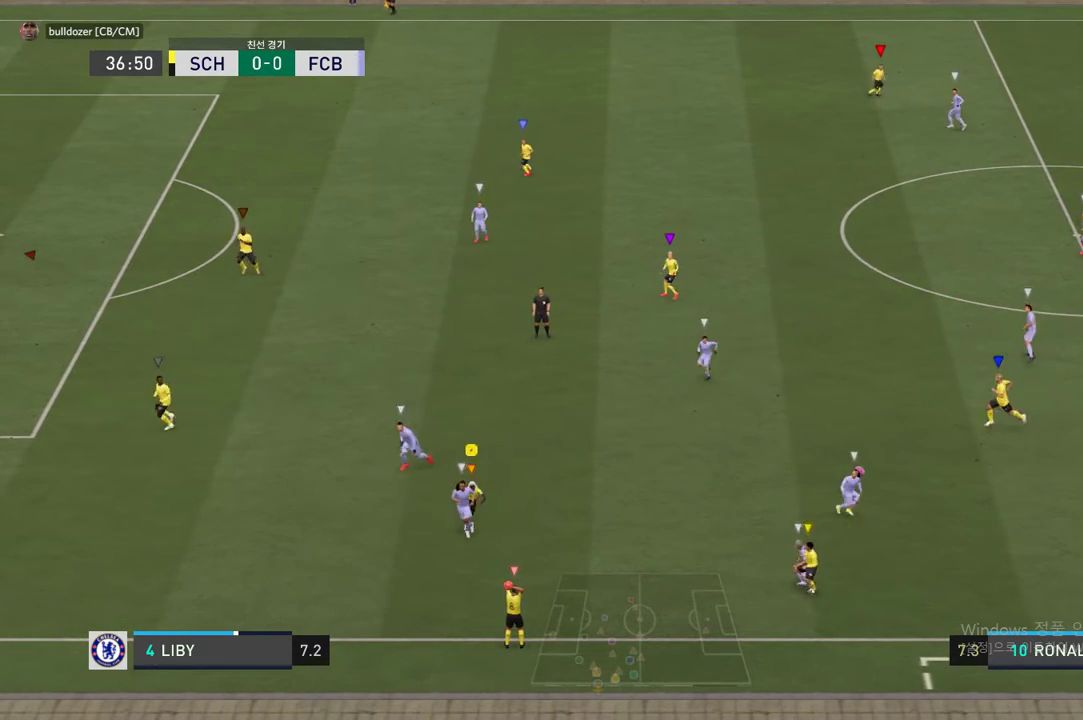
{"buttons": ["R2"], "left_stick": "right", "right_stick": "center", "events": [[84, "left_stick", "right"], [151, "R2", "down"]]}
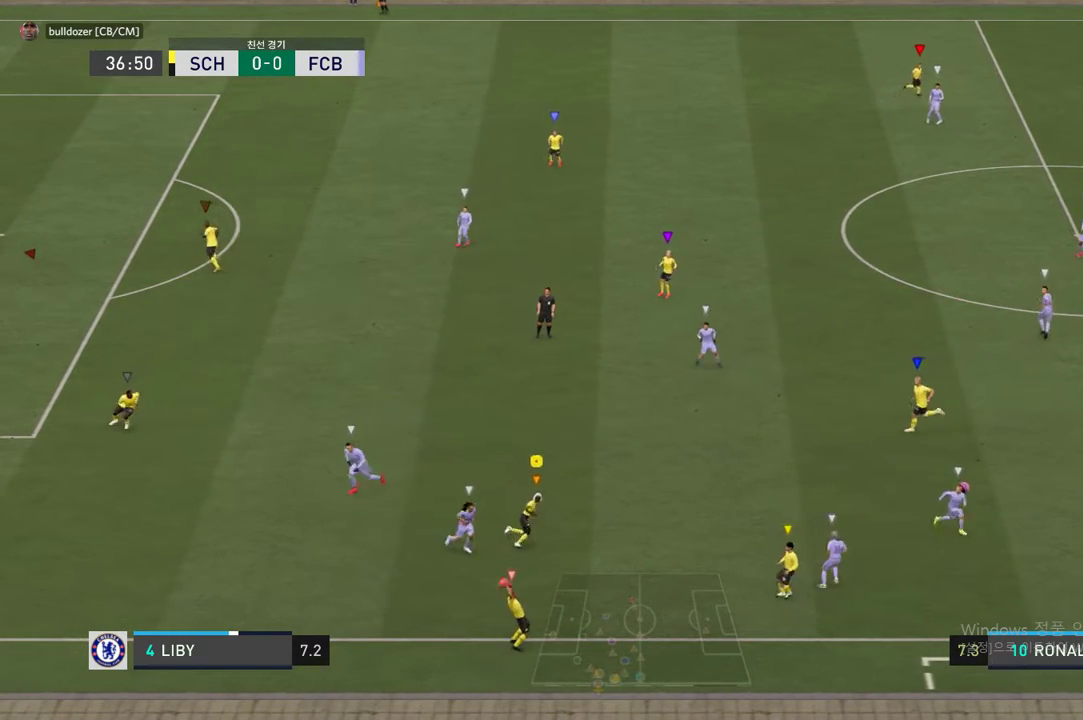
{"buttons": ["R2"], "left_stick": "down-right", "right_stick": "center", "events": [[218, "left_stick", "down-right"]]}
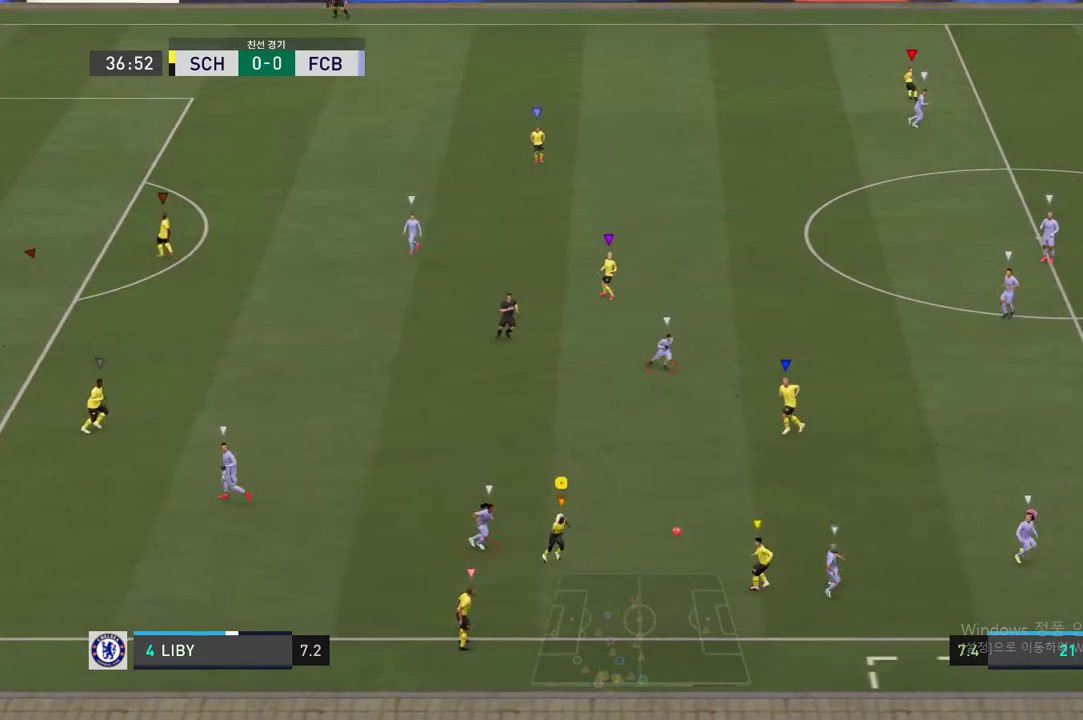
{"buttons": ["R2"], "left_stick": "up-right", "right_stick": "center", "events": [[34, "left_stick", "center"], [185, "R2", "up"], [185, "left_stick", "up-right"], [319, "R2", "down"]]}
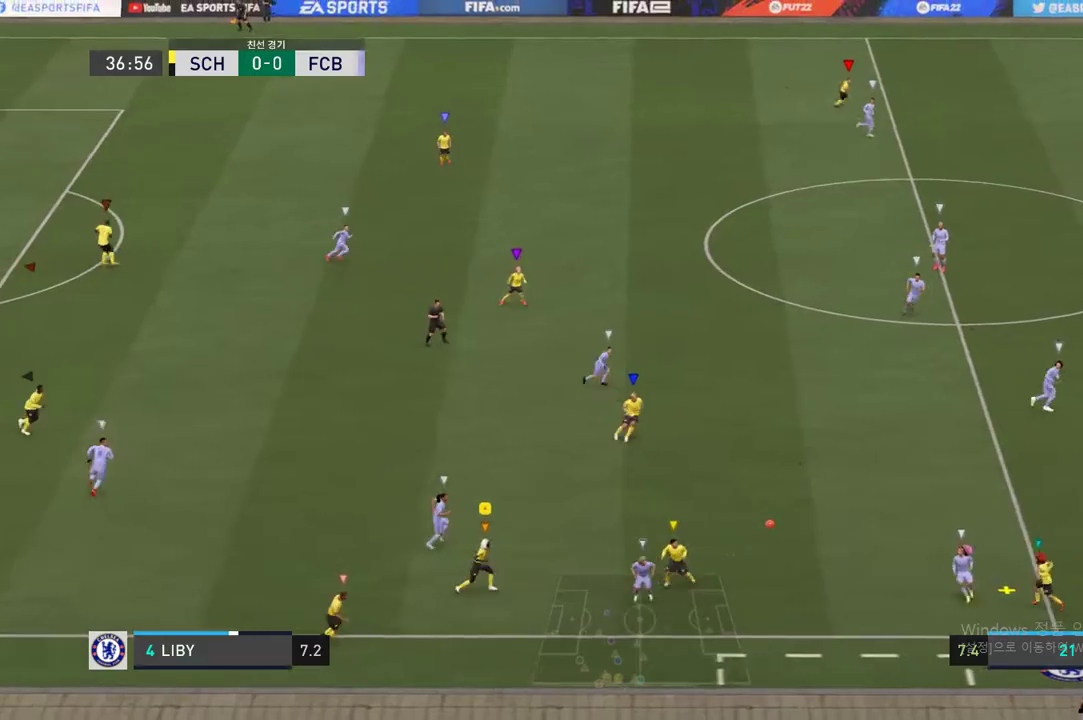
{"buttons": [], "left_stick": "up-right", "right_stick": "center", "events": [[101, "R2", "up"]]}
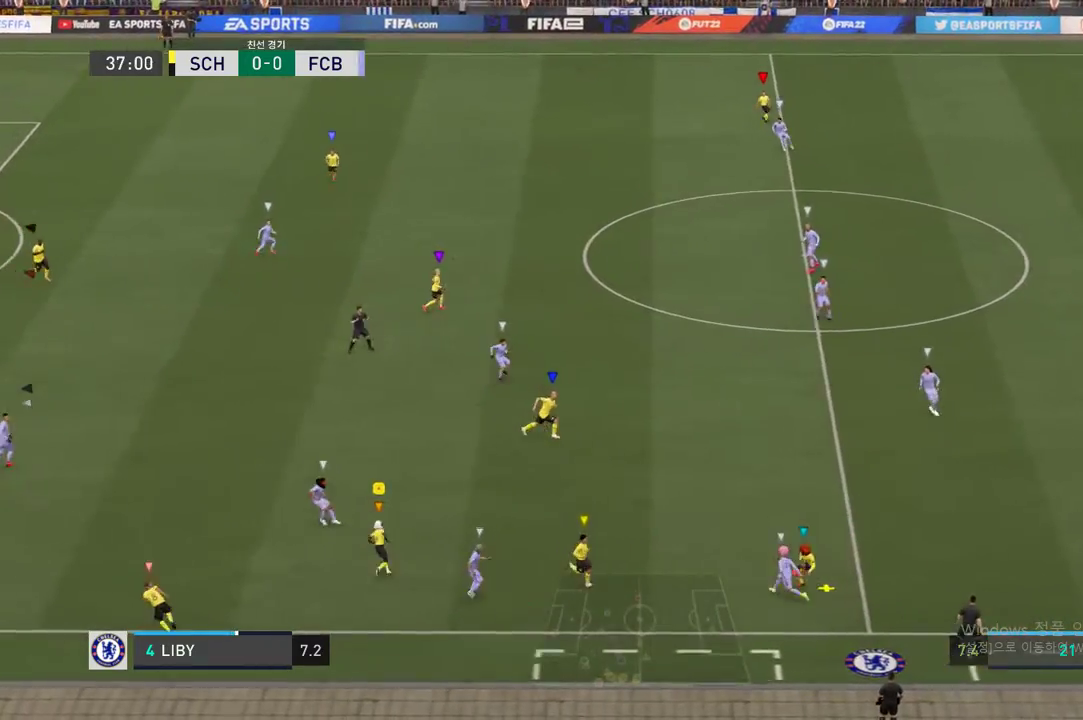
{"buttons": ["L2", "R2"], "left_stick": "up", "right_stick": "center", "events": [[118, "R2", "down"], [168, "left_stick", "up"], [219, "L2", "down"]]}
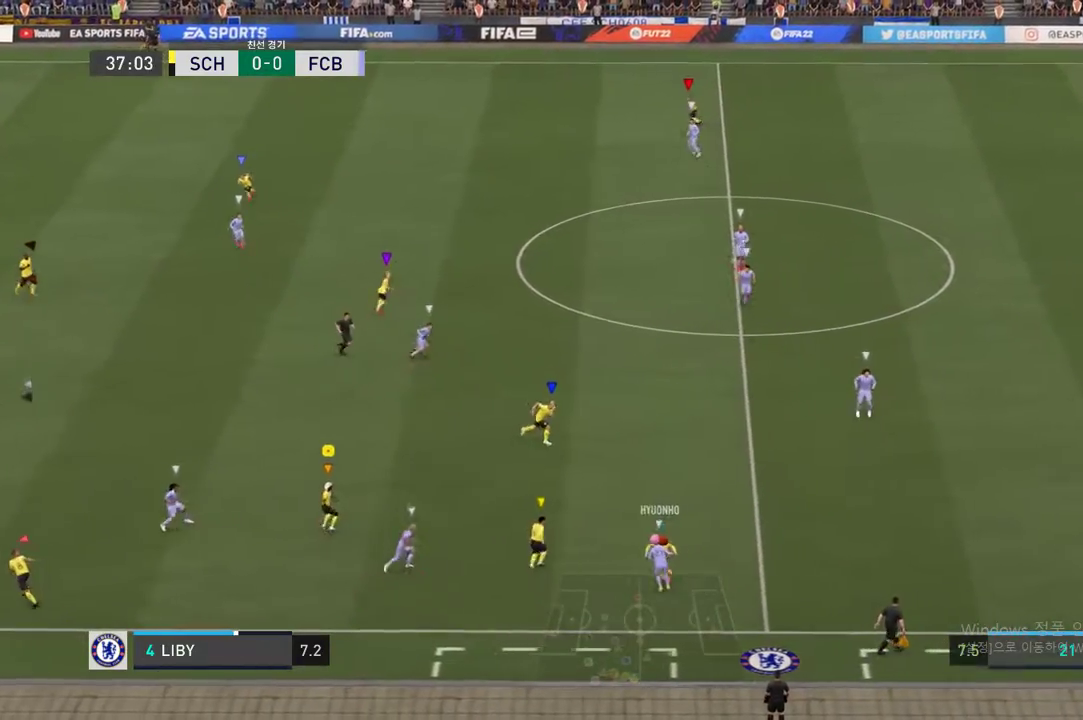
{"buttons": [], "left_stick": "center", "right_stick": "center", "events": [[84, "left_stick", "up-right"], [168, "R2", "up"], [252, "left_stick", "right"], [285, "L2", "up"], [504, "left_stick", "center"]]}
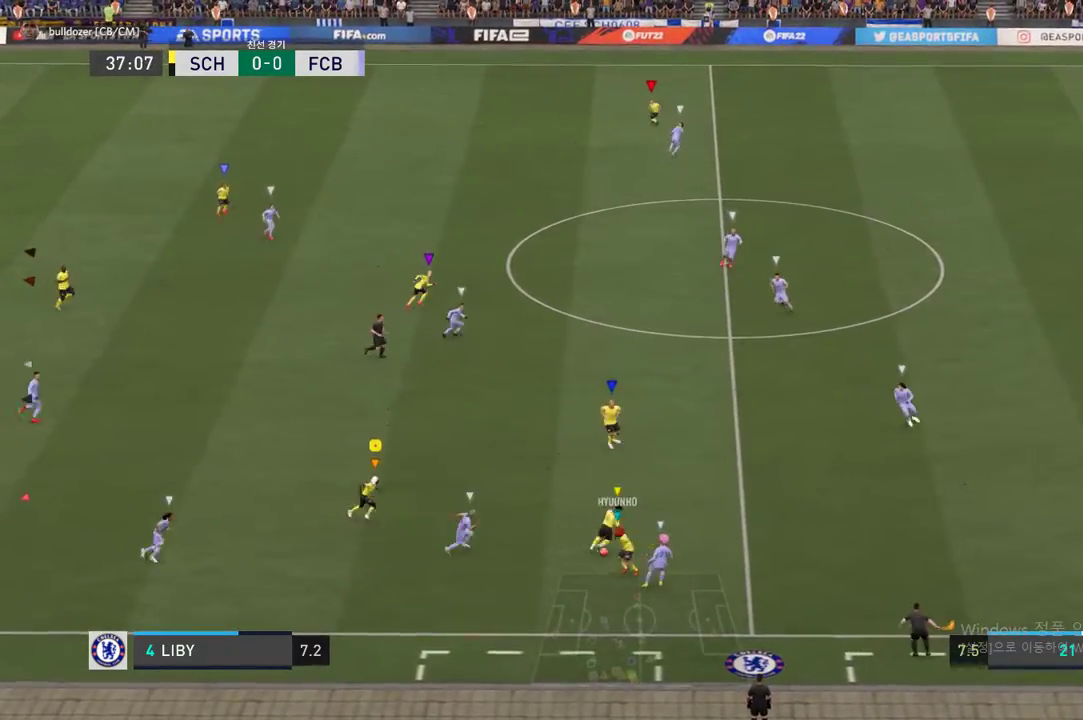
{"buttons": [], "left_stick": "up-right", "right_stick": "center", "events": [[201, "left_stick", "up"], [268, "left_stick", "up-right"]]}
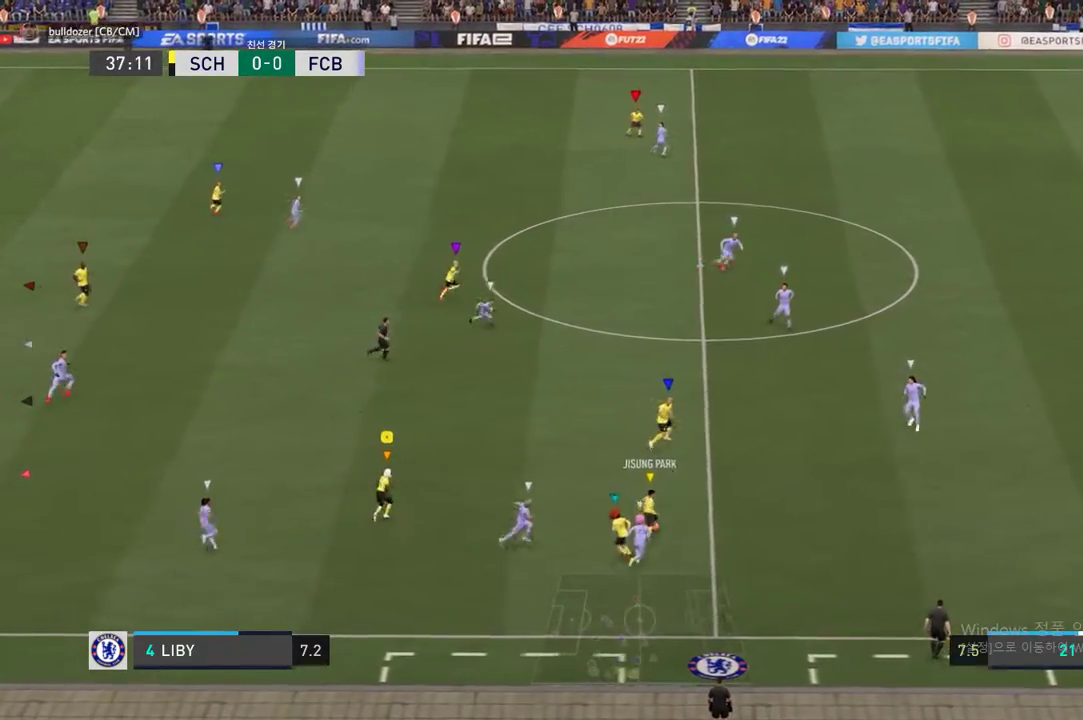
{"buttons": ["R2"], "left_stick": "up-right", "right_stick": "center", "events": [[235, "R2", "down"]]}
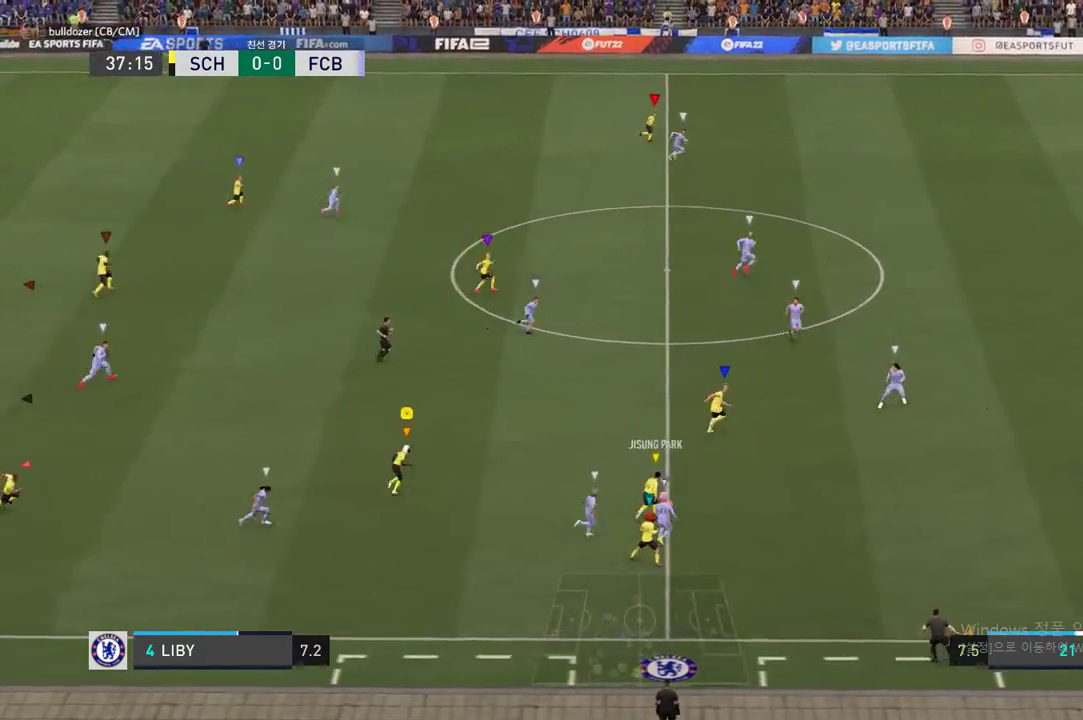
{"buttons": ["R2"], "left_stick": "up", "right_stick": "center", "events": [[454, "left_stick", "up"]]}
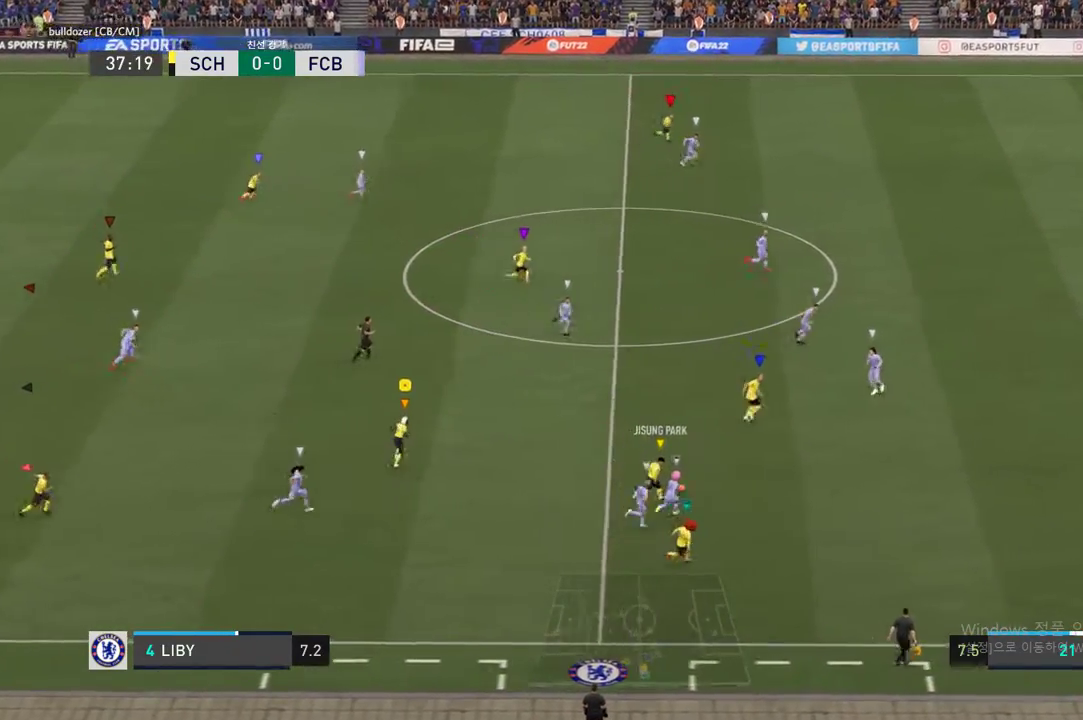
{"buttons": ["R2"], "left_stick": "up-right", "right_stick": "center", "events": [[303, "A", "down"], [319, "left_stick", "up-right"], [420, "A", "up"]]}
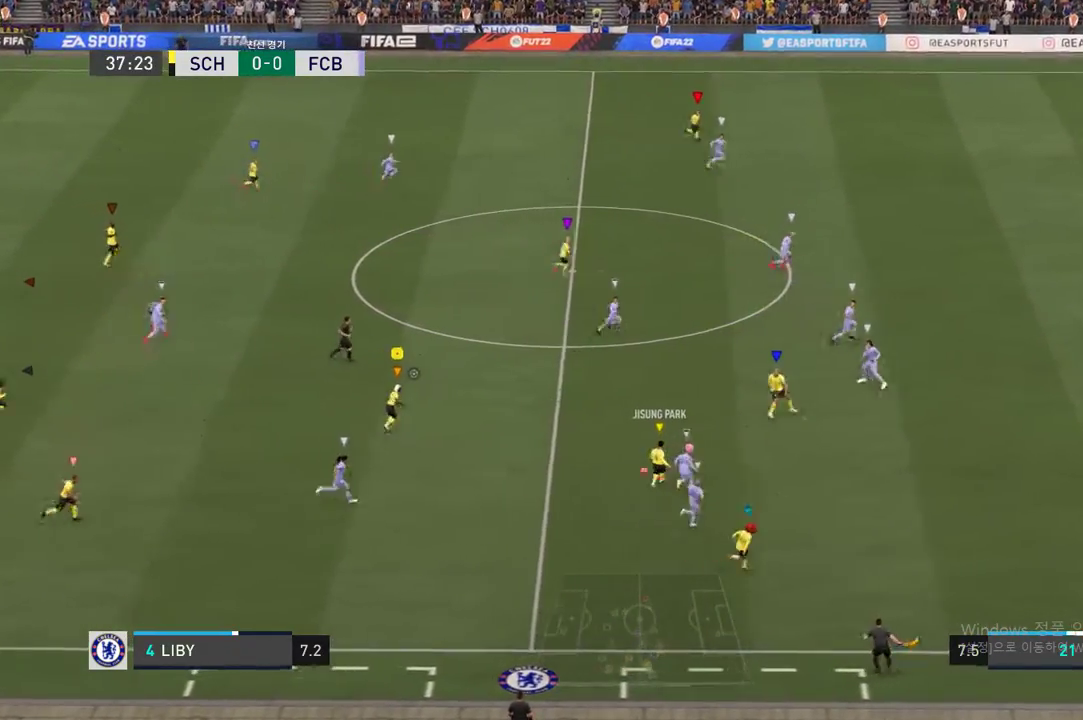
{"buttons": ["R2"], "left_stick": "up-right", "right_stick": "center", "events": []}
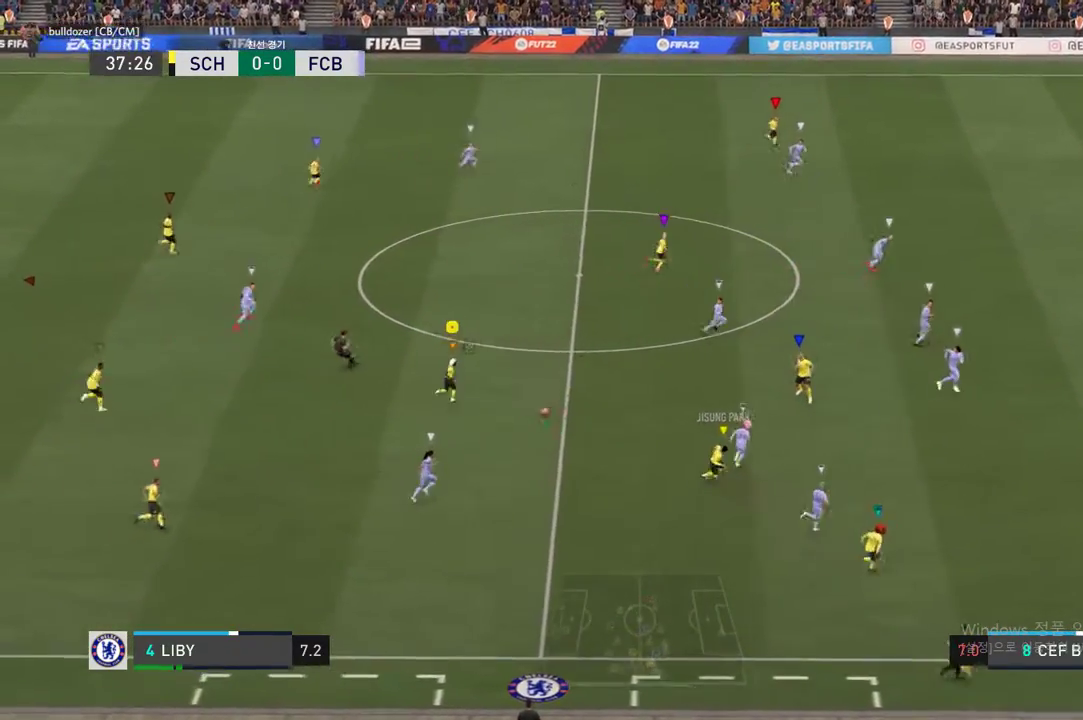
{"buttons": ["Y", "L1", "R1"], "left_stick": "down-right", "right_stick": "center", "events": [[152, "R2", "up"], [404, "L1", "down"], [404, "Y", "down"], [404, "left_stick", "down-right"], [454, "R1", "down"]]}
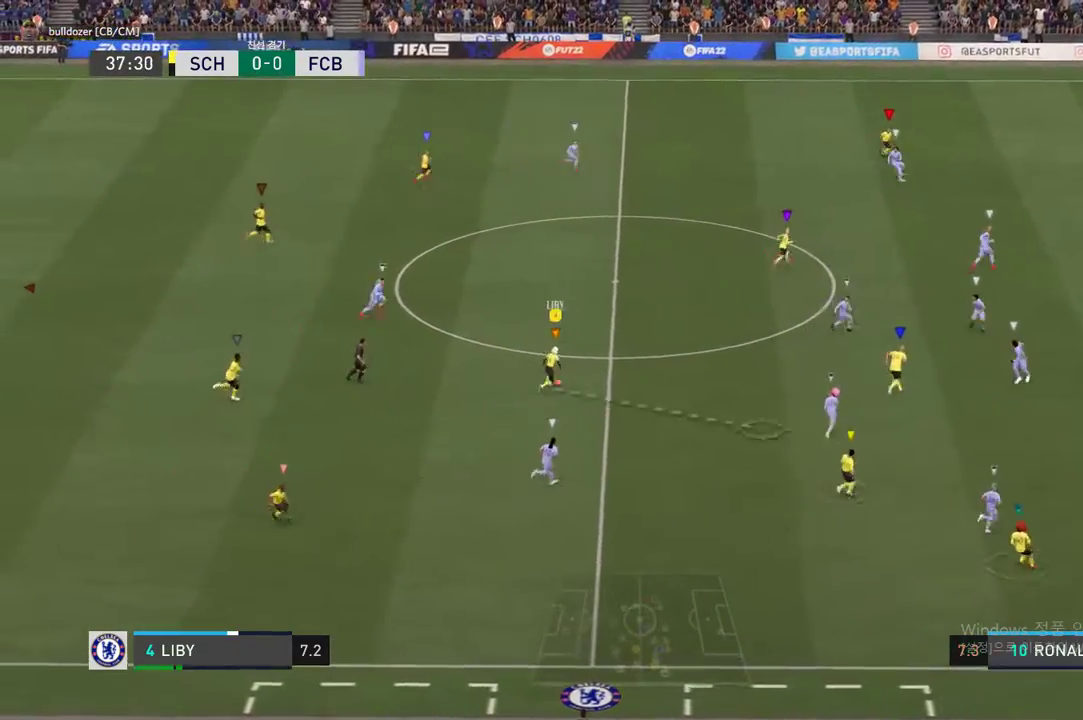
{"buttons": [], "left_stick": "down-right", "right_stick": "center"}
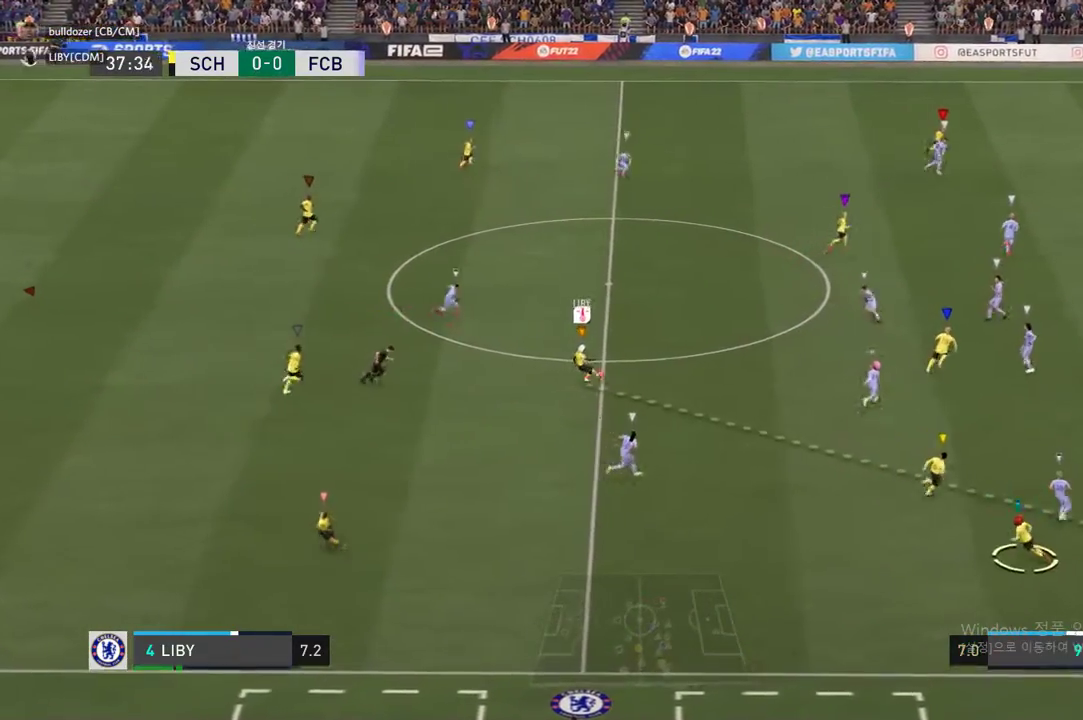
{"buttons": ["L2", "R2"], "left_stick": "up-right", "right_stick": "center", "events": [[33, "left_stick", "center"], [134, "R2", "down"], [184, "left_stick", "up-right"], [201, "L2", "down"]]}
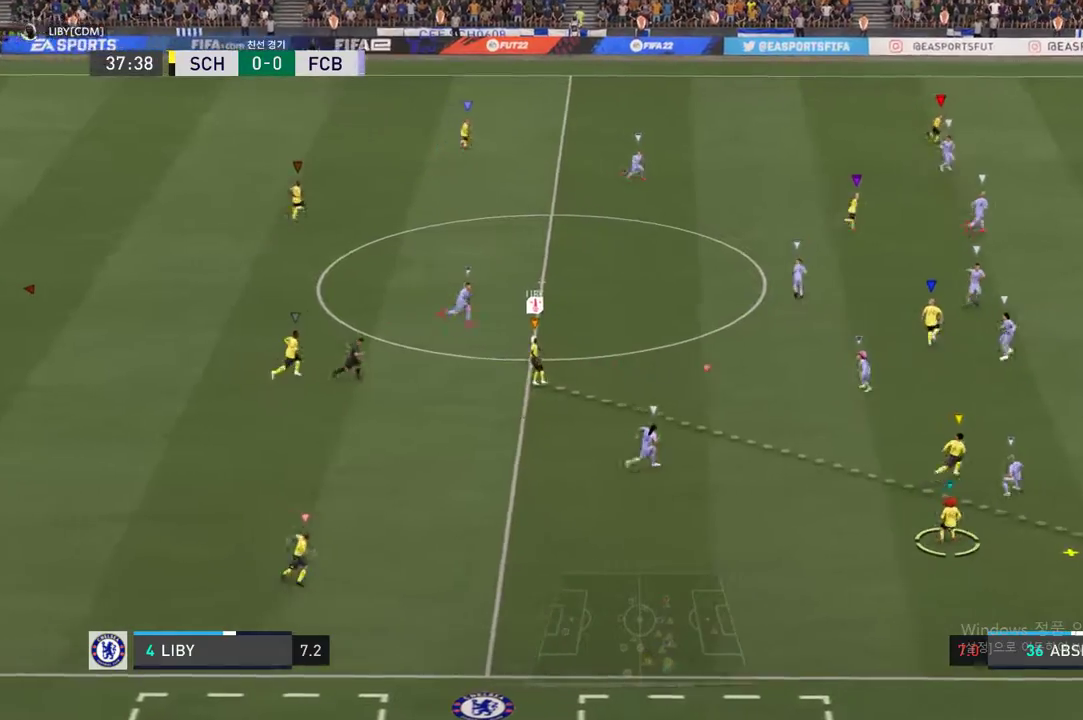
{"buttons": [], "left_stick": "up-left", "right_stick": "center", "events": [[252, "left_stick", "up-left"], [269, "L2", "up"], [353, "R2", "up"]]}
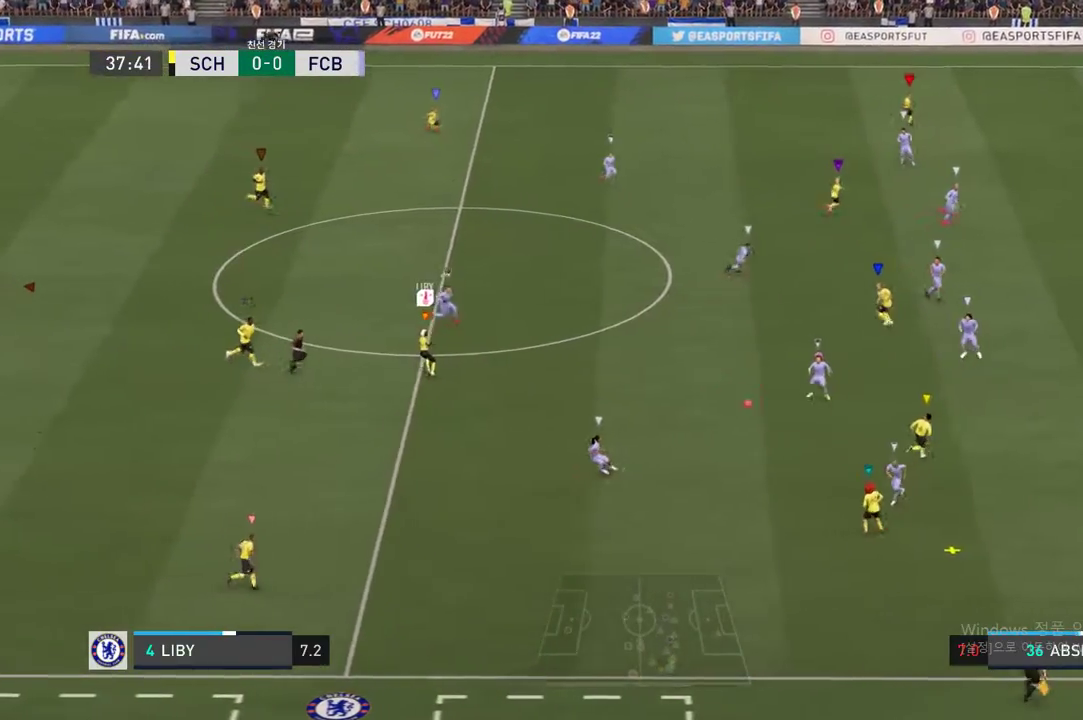
{"buttons": [], "left_stick": "up-right", "right_stick": "center", "events": [[67, "left_stick", "center"], [235, "left_stick", "up-right"]]}